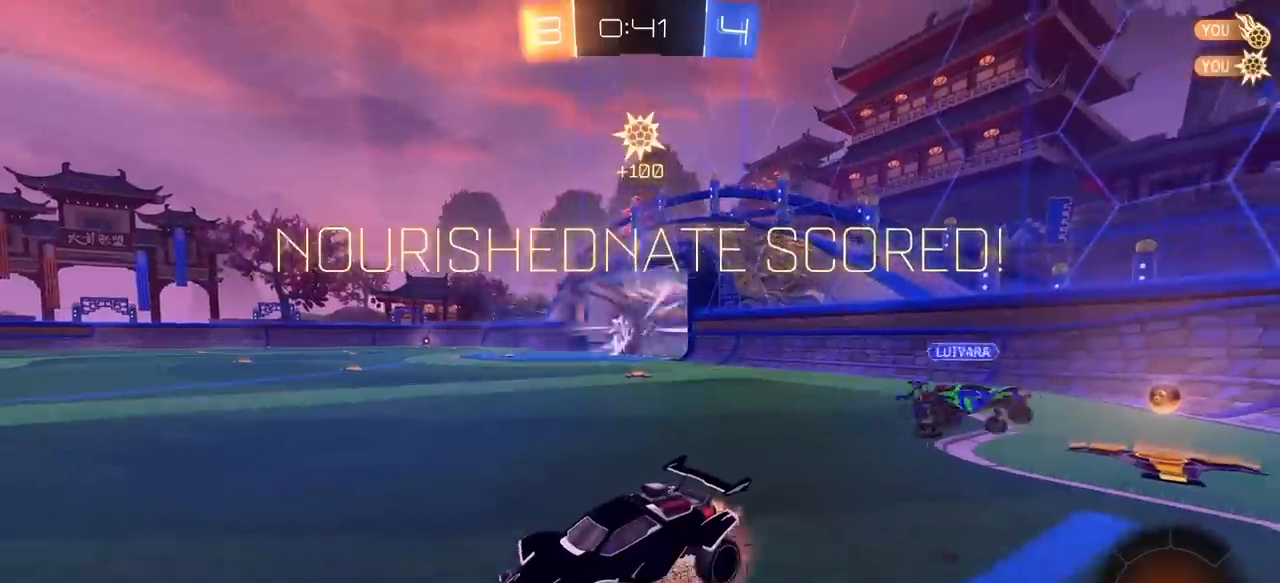
Gameplay with keyboard and mouse; each line is a JSON object with the keys and mouse buttons held at the frame after it. "events" lists presses ("down") and releases ("up") of "1", "2", "3", "4", "5", "a", "alt", "c", "caps_lock", "ctrl", "d", "e", "f", "g", "q", "r", "s", "shift", "space", "t", "tab", "v", "w", "x", "z", "mouse_left", "mouse_wheel" and "mouse_right" between this image and that frame as [ms after this image, input, new state], when the widget could be followed in between. "mouse_left", "mouse_wheel", "mouse_right" = the "left", "wheel", "right" buttons of the "mouse" list. No other keys are recorded. "wheel" means that the mouse wheel is clicked or scrolled. "mouse_move" is the direction in which the mouse moves at that frame (one of eight, or "still"), when it could be read.
{"keys": ["w"], "mouse": [], "mouse_move": "still", "events": [[83, "mouse_right", "up"], [133, "w", "up"], [283, "w", "down"], [317, "q", "down"], [367, "mouse_right", "down"], [417, "mouse_right", "up"], [417, "q", "up"]]}
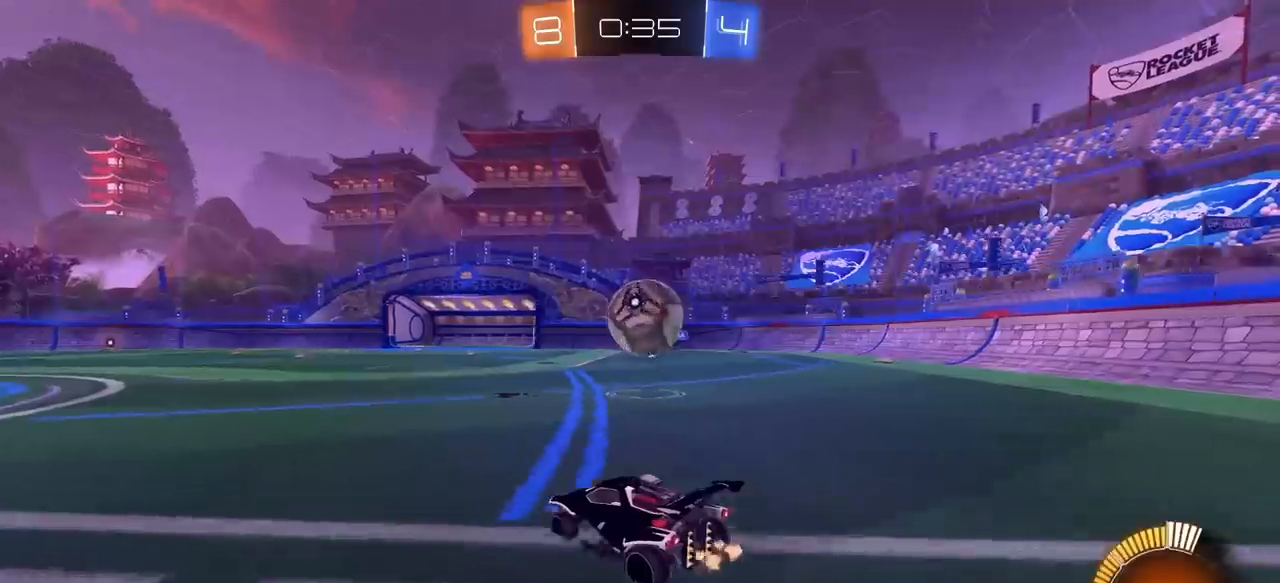
{"keys": ["d", "w"], "mouse": [], "mouse_move": "still", "events": [[267, "space", "down"], [450, "d", "down"], [450, "space", "up"]]}
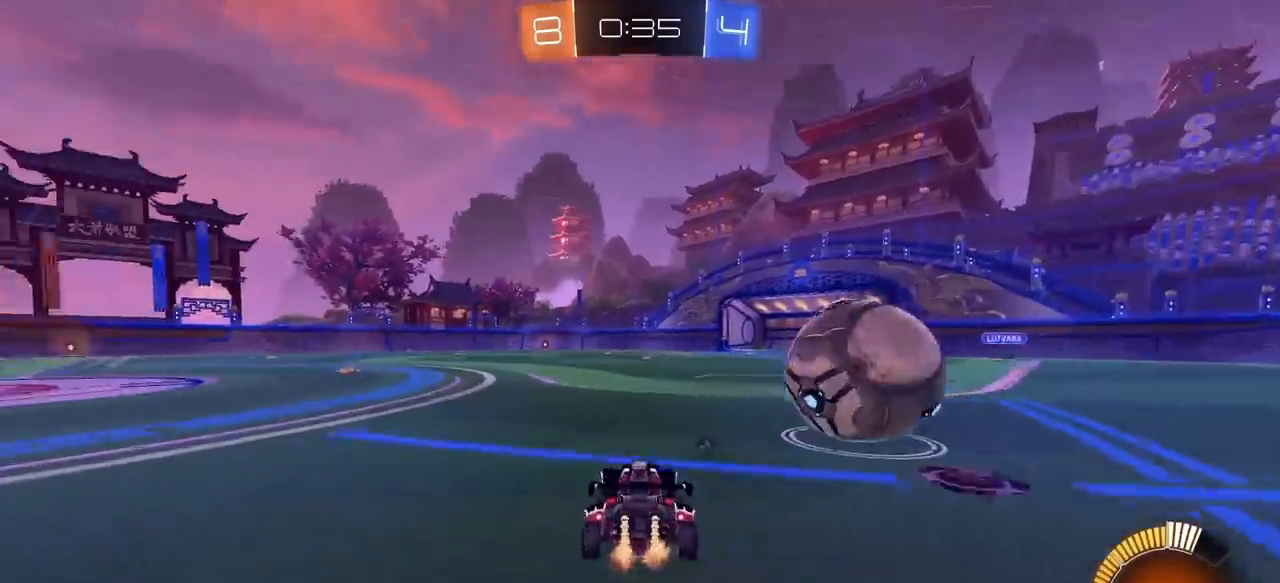
{"keys": ["a", "e"], "mouse": ["left", "right"], "mouse_move": "still", "events": [[183, "d", "up"], [283, "a", "down"], [283, "e", "down"], [283, "mouse_left", "down"], [333, "mouse_right", "down"], [417, "w", "up"]]}
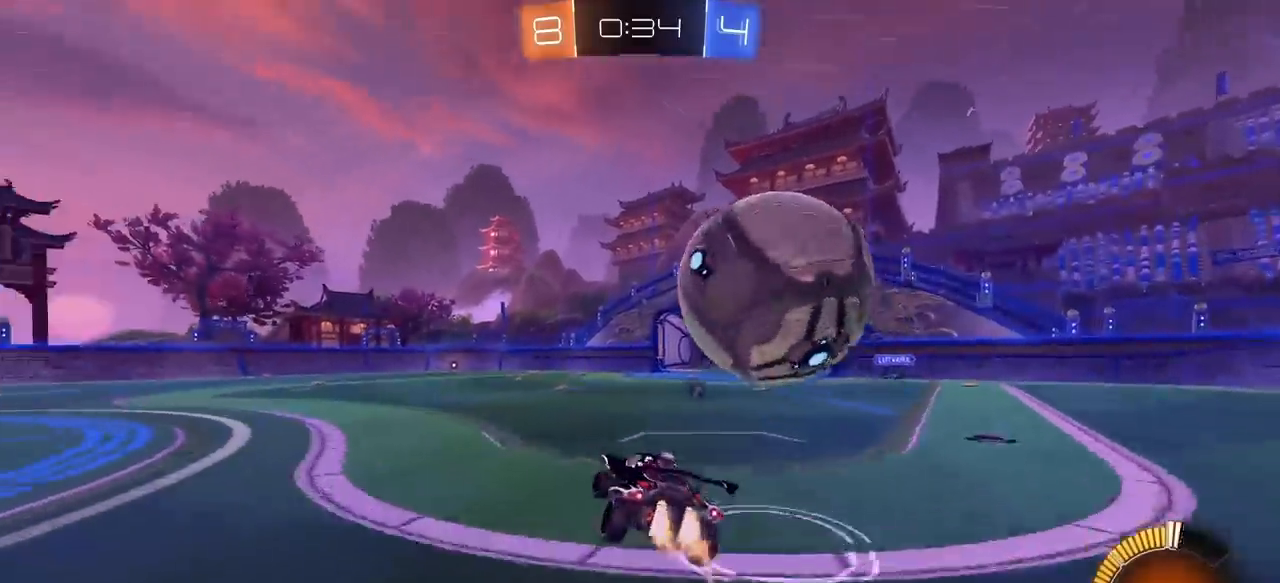
{"keys": ["a"], "mouse": [], "mouse_move": "still", "events": [[117, "mouse_right", "up"], [167, "e", "up"], [167, "mouse_left", "up"], [200, "s", "down"], [383, "s", "up"]]}
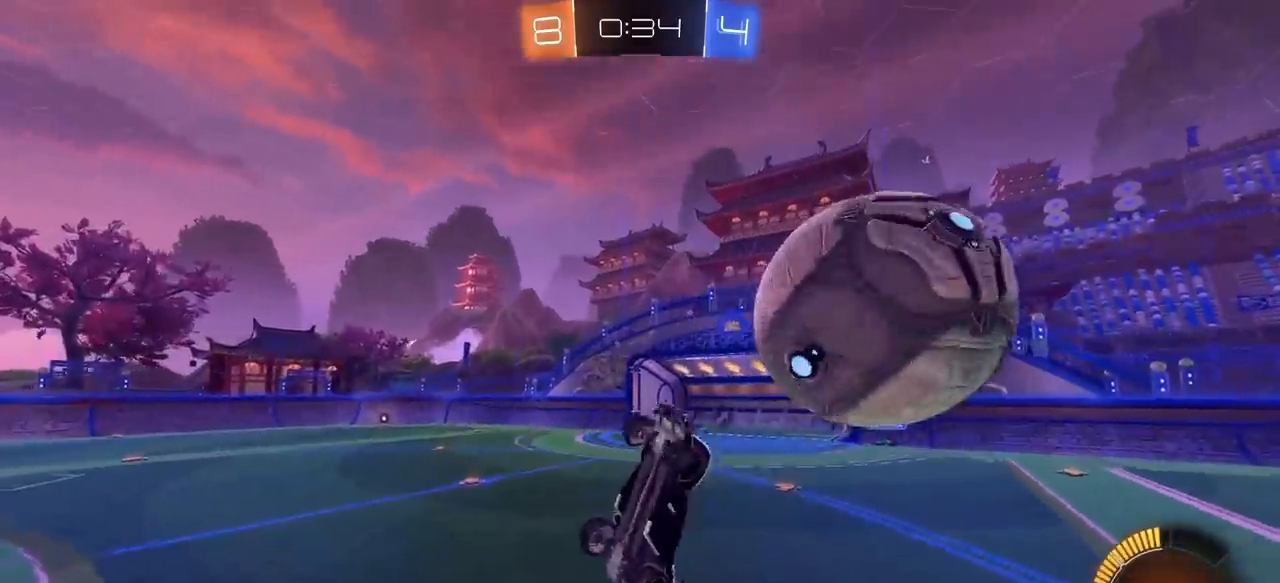
{"keys": ["e", "w"], "mouse": ["left", "right"], "mouse_move": "still", "events": [[33, "e", "down"], [83, "w", "down"], [167, "e", "up"], [217, "mouse_left", "down"], [267, "a", "up"], [267, "e", "down"], [500, "mouse_right", "down"]]}
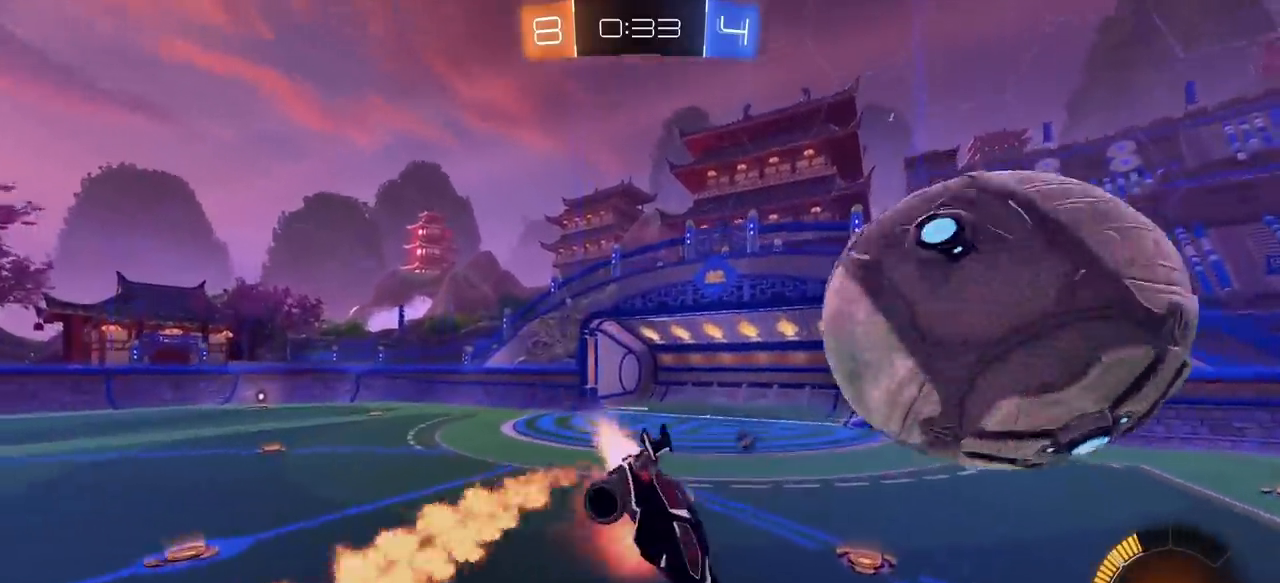
{"keys": [], "mouse": ["left"], "mouse_move": "still", "events": [[150, "e", "up"], [150, "mouse_right", "up"], [150, "w", "up"]]}
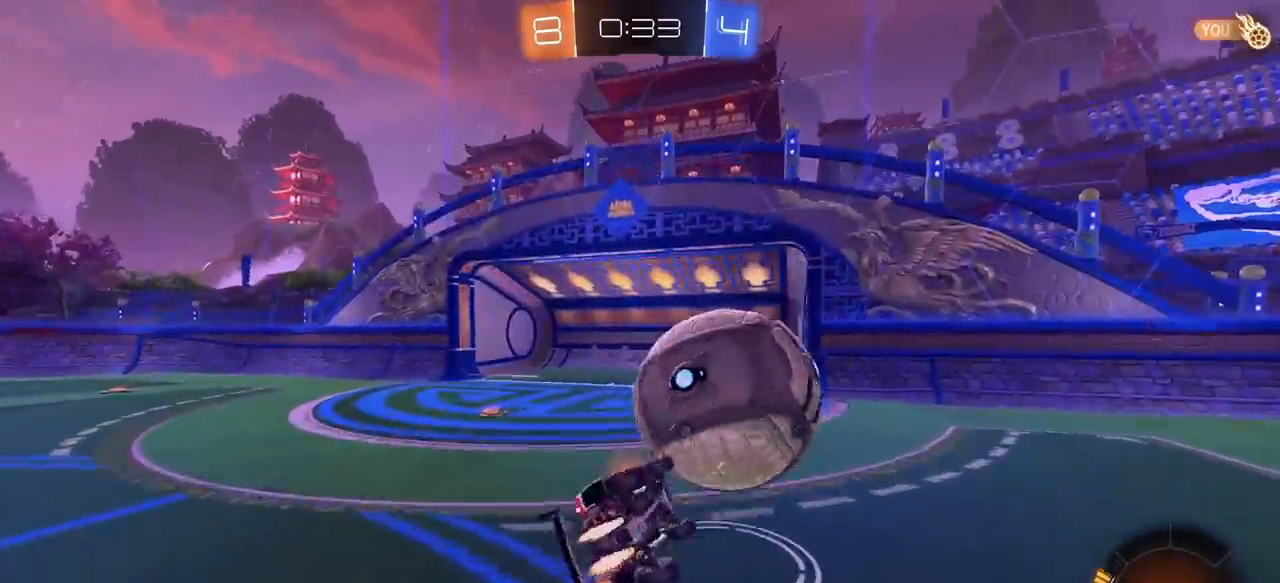
{"keys": [], "mouse": [], "mouse_move": "still", "events": [[117, "s", "down"], [150, "e", "down"], [200, "s", "up"], [250, "e", "up"], [300, "s", "down"], [350, "mouse_left", "up"], [433, "s", "up"]]}
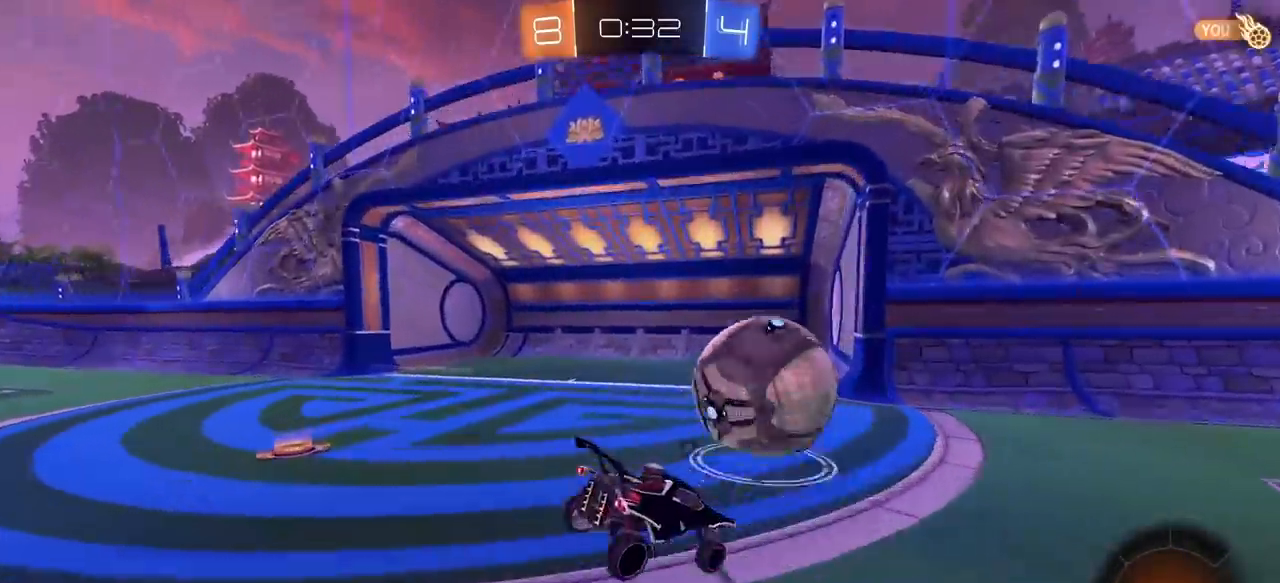
{"keys": ["d", "w"], "mouse": [], "mouse_move": "still", "events": [[33, "d", "down"], [83, "w", "down"], [167, "space", "down"], [267, "space", "up"]]}
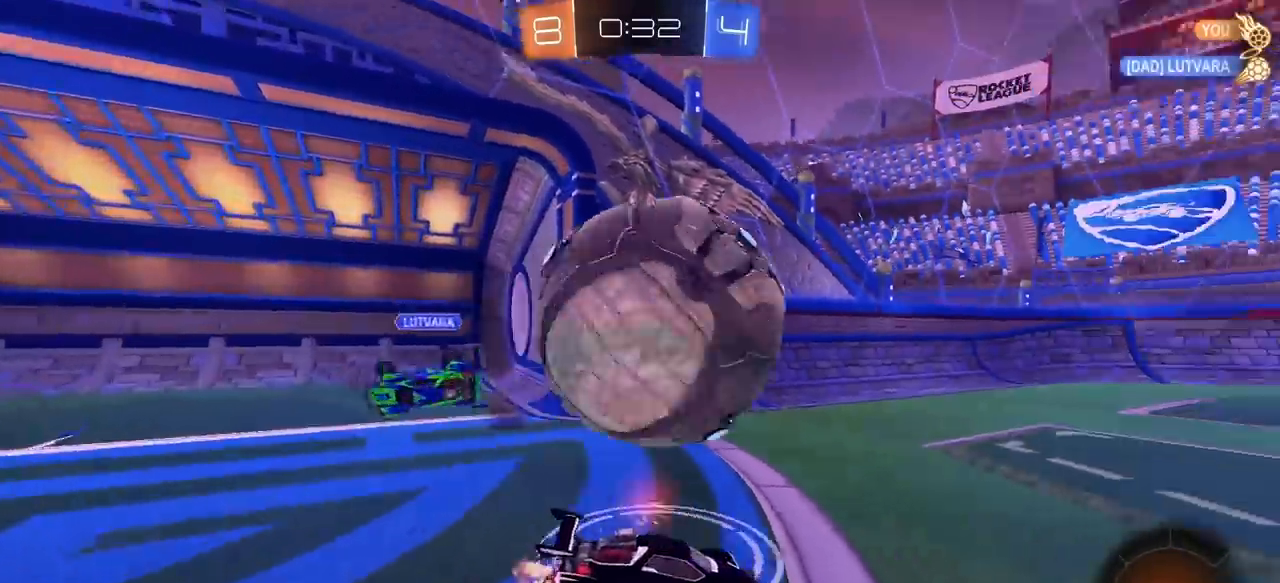
{"keys": ["a"], "mouse": [], "mouse_move": "still", "events": [[50, "d", "up"], [233, "w", "up"], [283, "a", "down"], [283, "space", "down"], [417, "space", "up"]]}
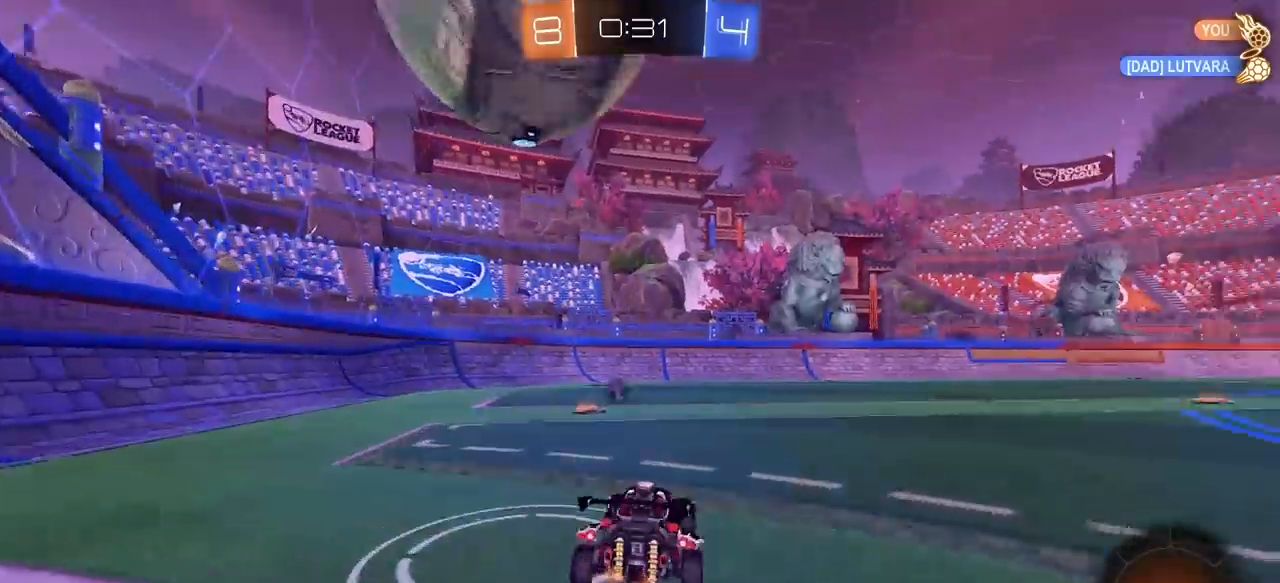
{"keys": ["w"], "mouse": [], "mouse_move": "still", "events": [[67, "a", "up"], [300, "a", "down"], [350, "w", "down"], [433, "a", "up"]]}
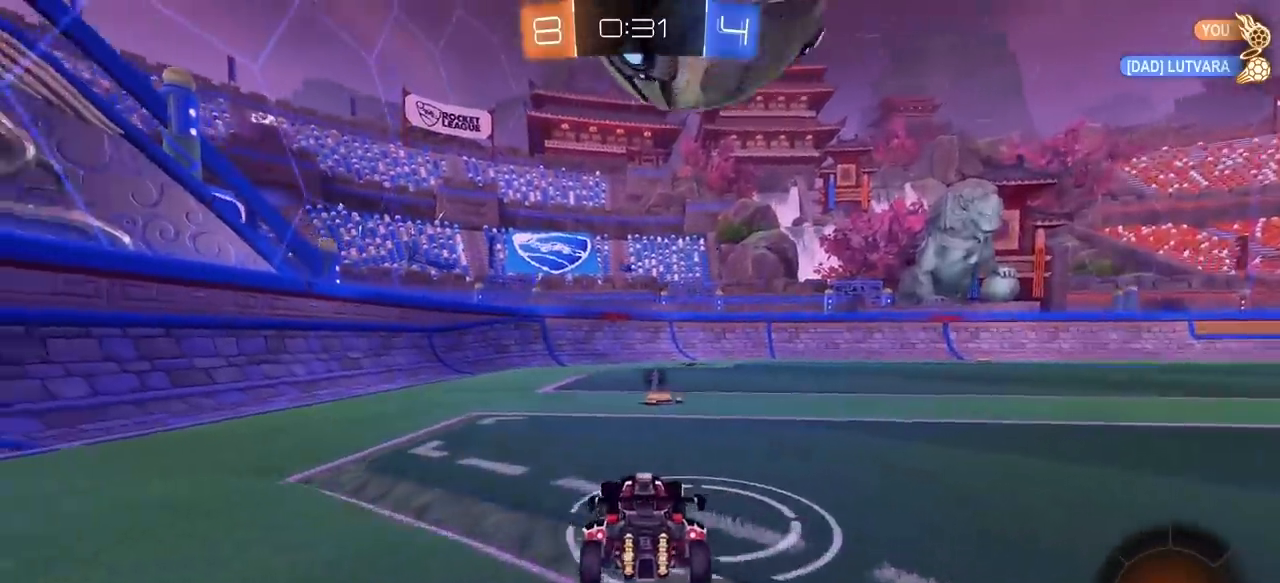
{"keys": ["d", "w"], "mouse": [], "mouse_move": "still", "events": [[33, "d", "down"], [117, "d", "up"], [117, "w", "up"], [217, "w", "down"], [400, "d", "down"]]}
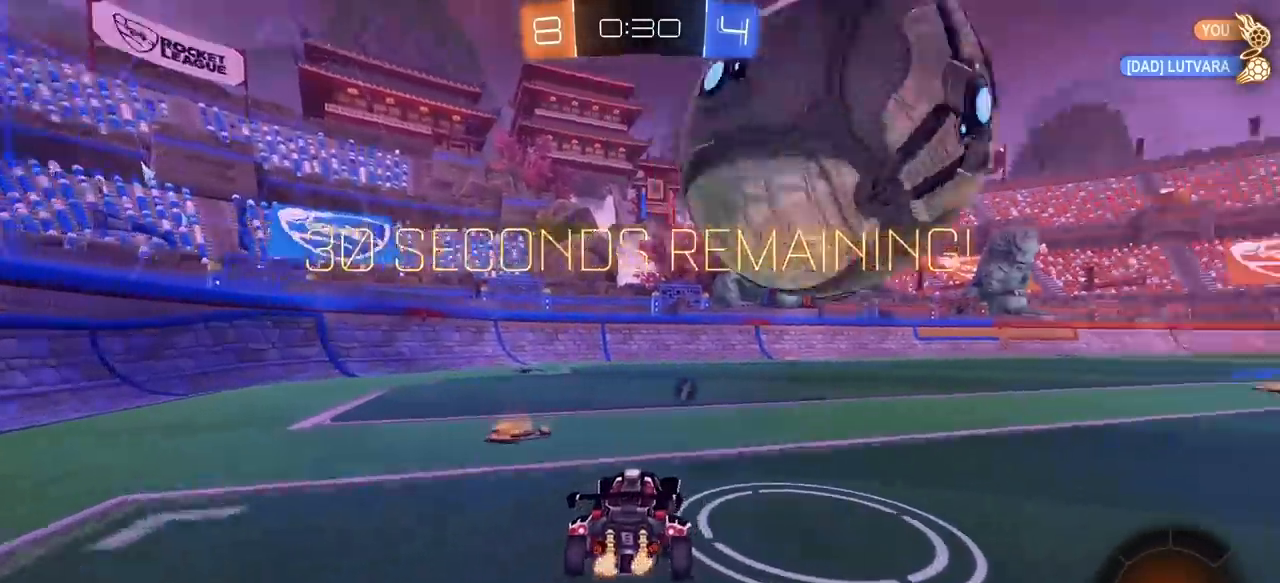
{"keys": ["d", "w"], "mouse": [], "mouse_move": "still", "events": [[283, "space", "down"], [383, "mouse_left", "down"], [467, "mouse_left", "up"], [467, "space", "up"]]}
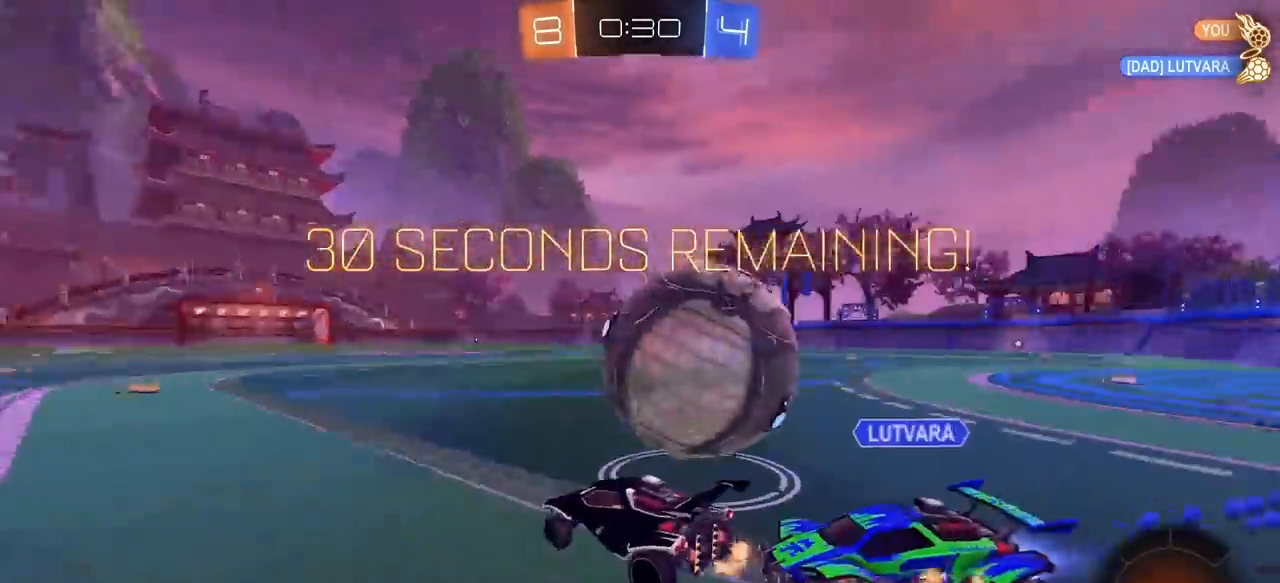
{"keys": ["e"], "mouse": [], "mouse_move": "still", "events": [[117, "mouse_left", "down"], [250, "d", "up"], [350, "mouse_left", "up"], [350, "w", "up"], [400, "e", "down"]]}
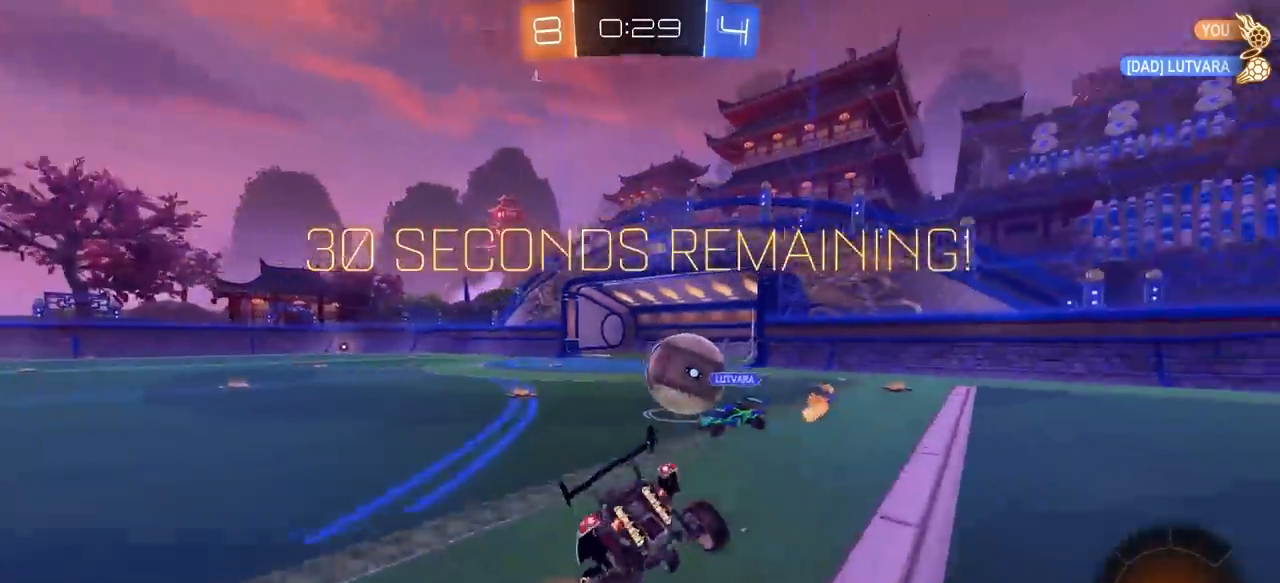
{"keys": ["a", "s"], "mouse": [], "mouse_move": "still", "events": [[217, "e", "up"], [267, "s", "down"], [400, "a", "down"]]}
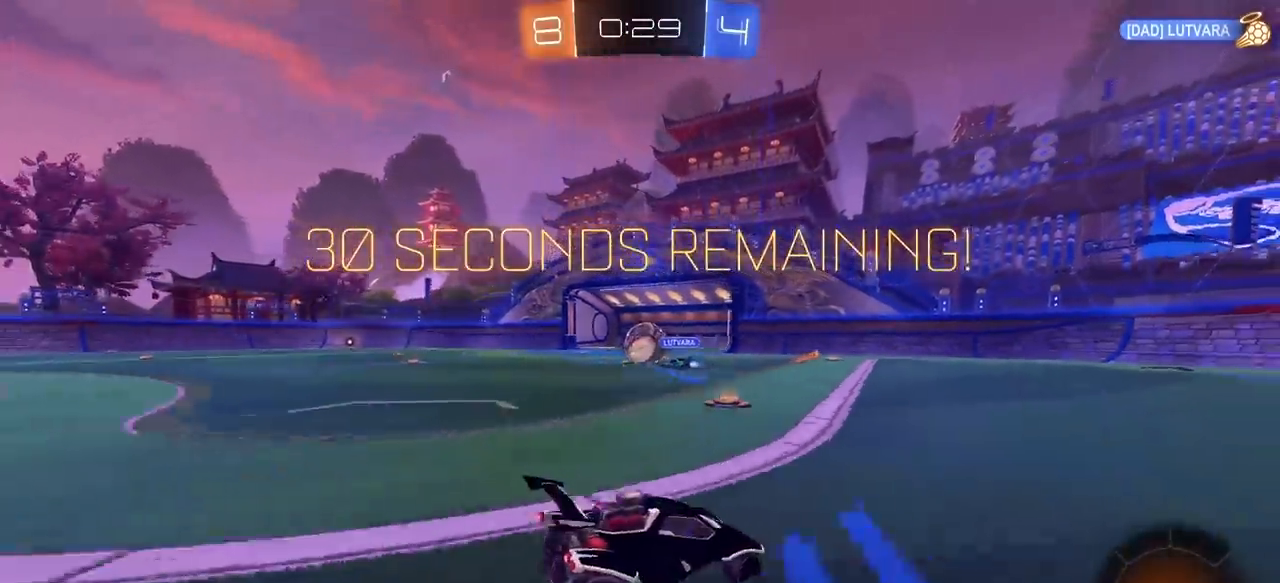
{"keys": ["s"], "mouse": [], "mouse_move": "still", "events": [[150, "a", "up"], [283, "d", "down"], [383, "d", "up"], [417, "mouse_right", "down"], [467, "mouse_right", "up"]]}
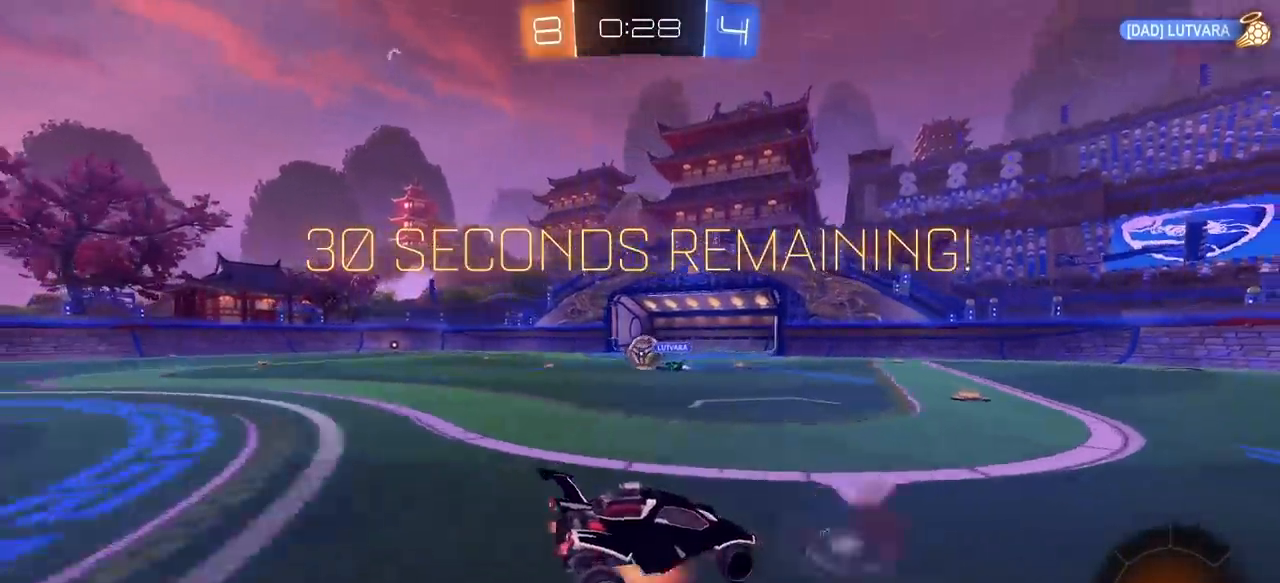
{"keys": ["e", "w"], "mouse": [], "mouse_move": "still", "events": [[17, "mouse_right", "down"], [150, "mouse_right", "up"], [150, "s", "up"], [200, "a", "down"], [300, "w", "down"], [400, "e", "down"], [483, "a", "up"]]}
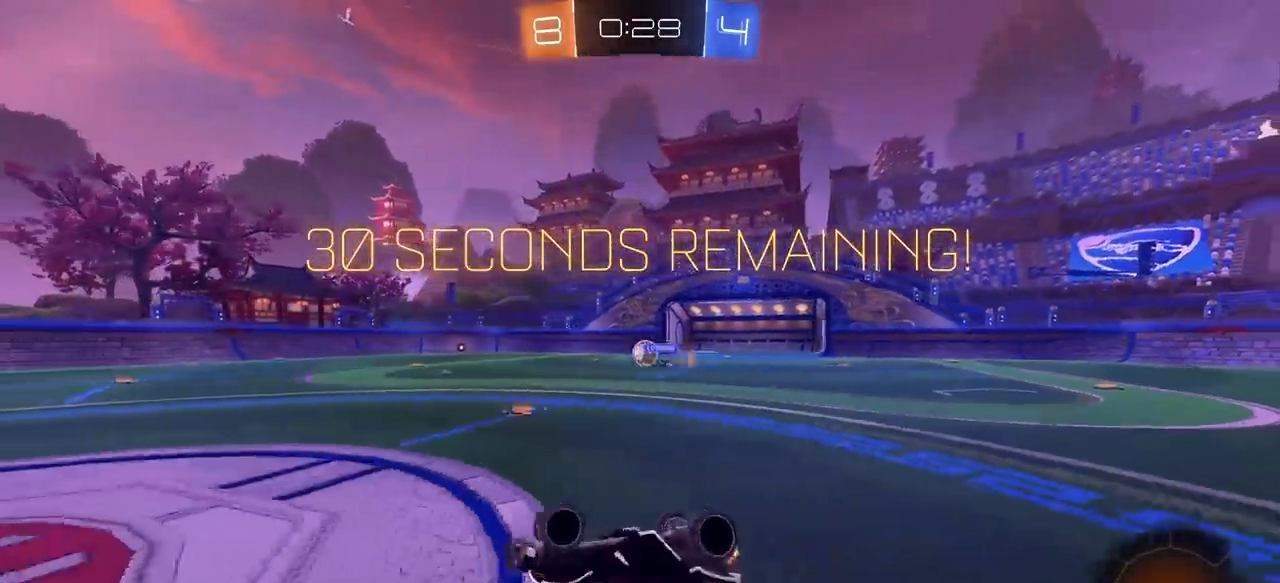
{"keys": ["d", "w"], "mouse": [], "mouse_move": "still", "events": [[83, "mouse_left", "down"], [167, "d", "down"], [267, "e", "up"], [267, "mouse_left", "up"]]}
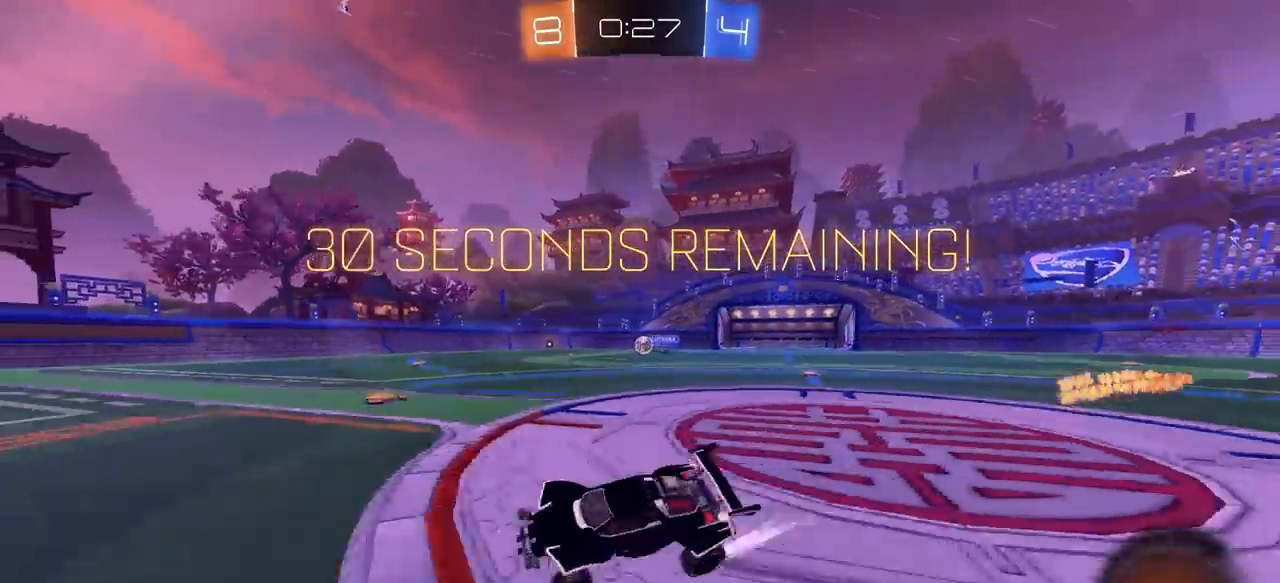
{"keys": ["w"], "mouse": ["right"], "mouse_move": "still", "events": [[183, "mouse_left", "down"], [417, "d", "up"], [467, "mouse_left", "up"], [467, "mouse_right", "down"]]}
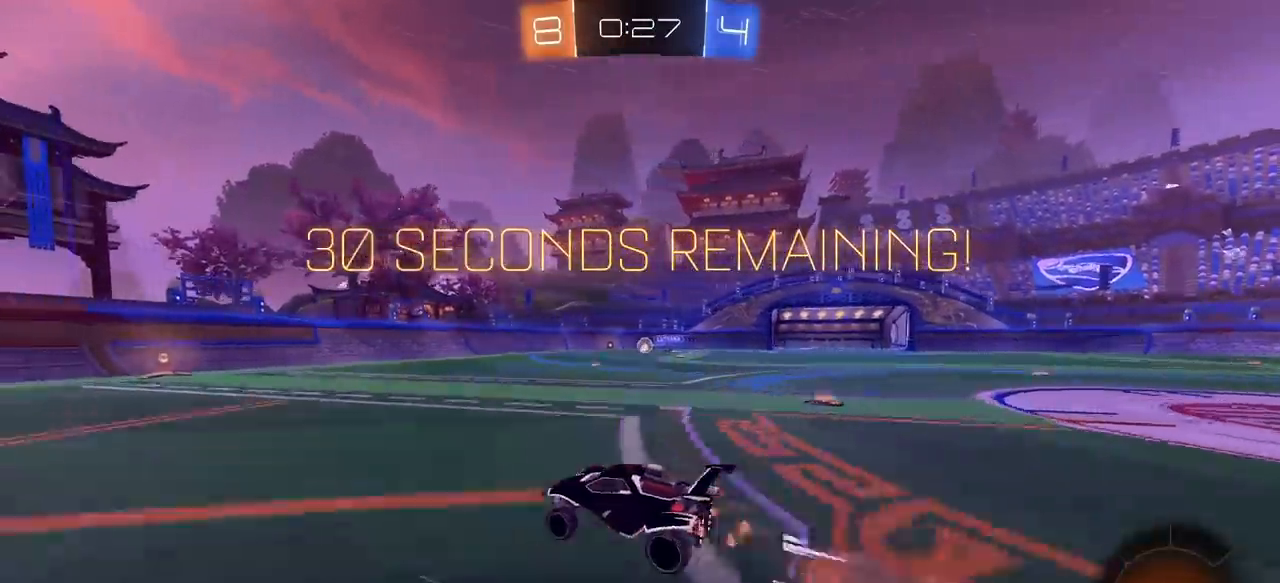
{"keys": ["e"], "mouse": [], "mouse_move": "still", "events": [[17, "e", "down"], [17, "mouse_right", "up"], [117, "mouse_left", "down"], [117, "mouse_right", "down"], [200, "mouse_right", "up"], [200, "w", "up"], [350, "mouse_left", "up"], [350, "s", "down"], [433, "s", "up"]]}
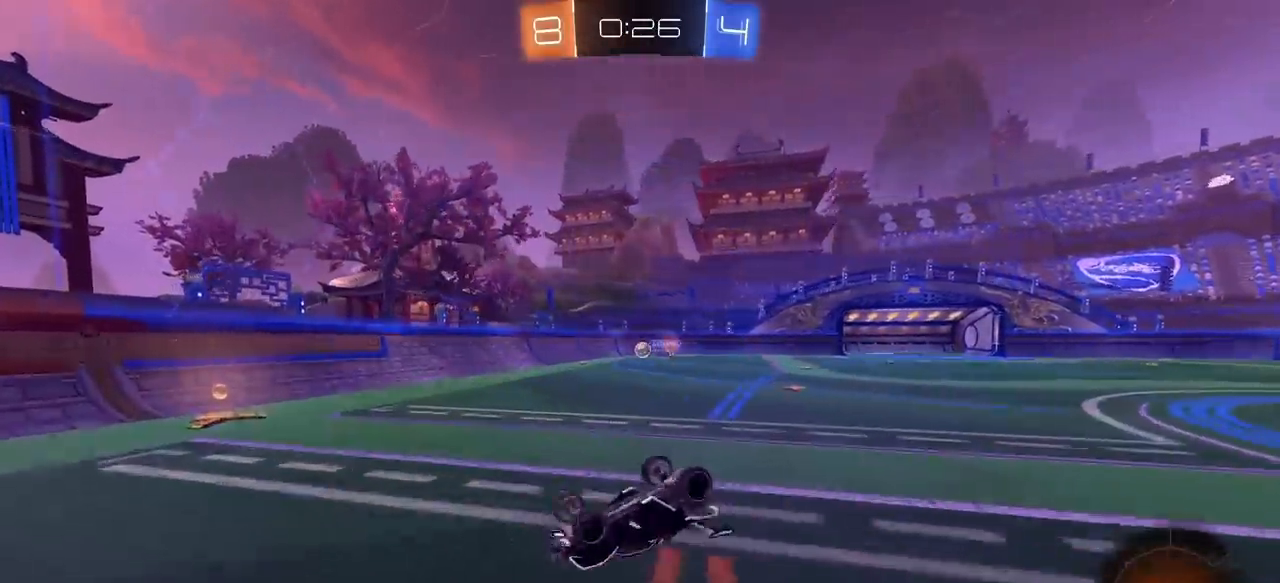
{"keys": [], "mouse": [], "mouse_move": "still", "events": [[217, "a", "down"], [317, "e", "up"], [367, "a", "up"]]}
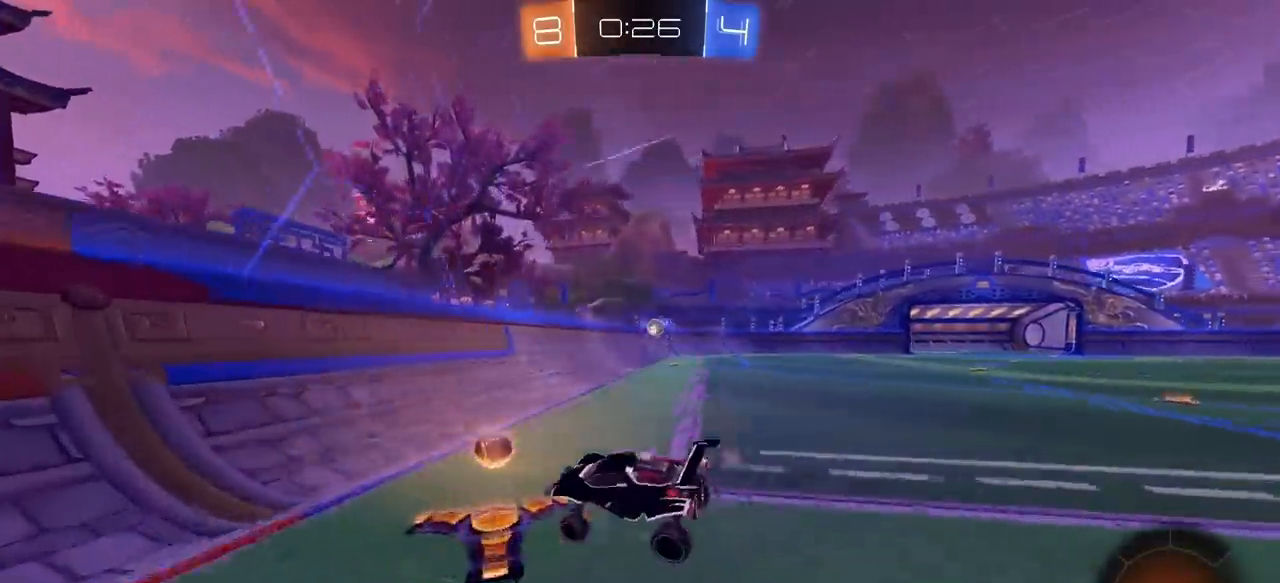
{"keys": ["a", "w"], "mouse": [], "mouse_move": "still", "events": [[50, "a", "down"], [133, "w", "down"]]}
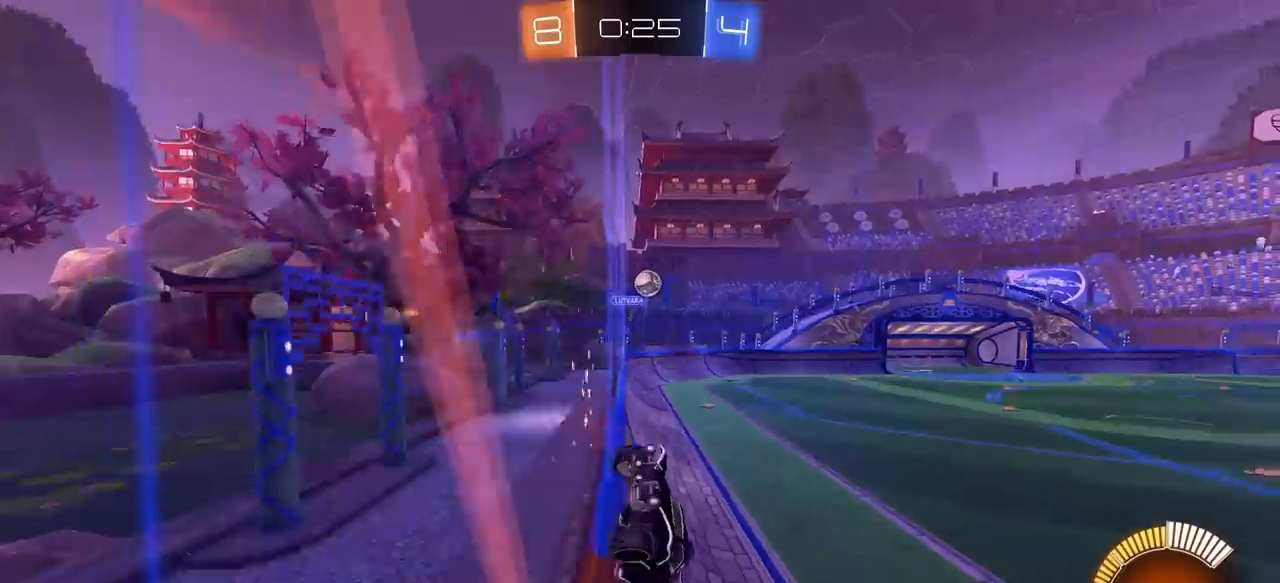
{"keys": ["w"], "mouse": [], "mouse_move": "still", "events": [[67, "mouse_left", "down"], [250, "mouse_left", "up"], [350, "a", "up"]]}
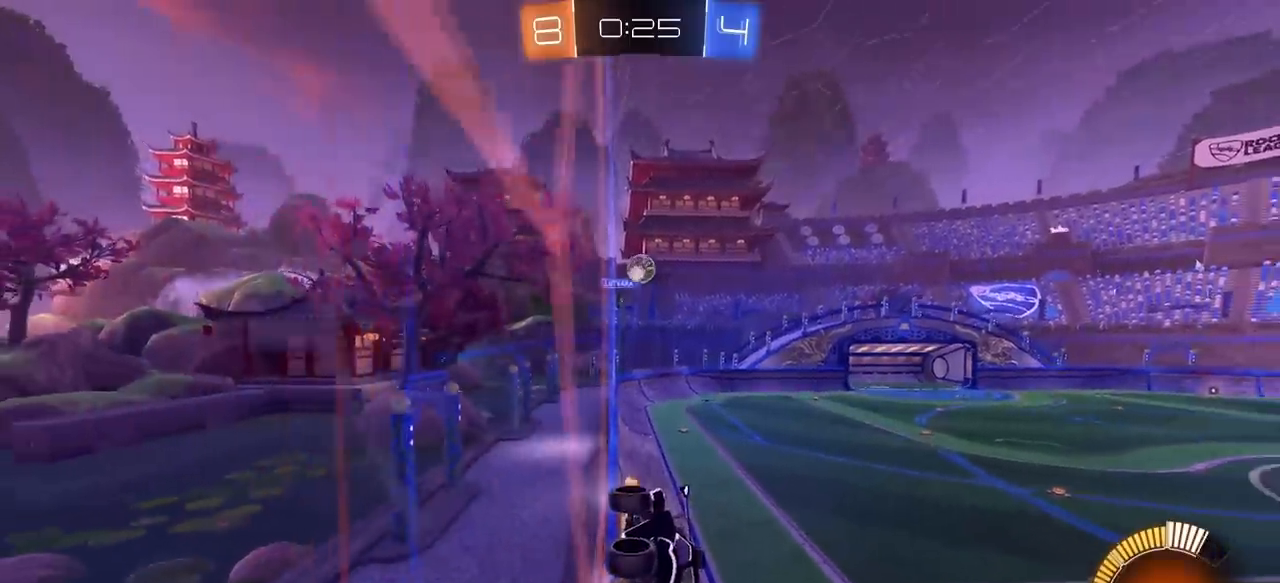
{"keys": ["e", "s"], "mouse": ["left", "right"], "mouse_move": "still", "events": [[33, "mouse_left", "down"], [133, "a", "down"], [267, "mouse_right", "down"], [317, "a", "up"], [317, "e", "down"], [317, "w", "up"], [500, "s", "down"]]}
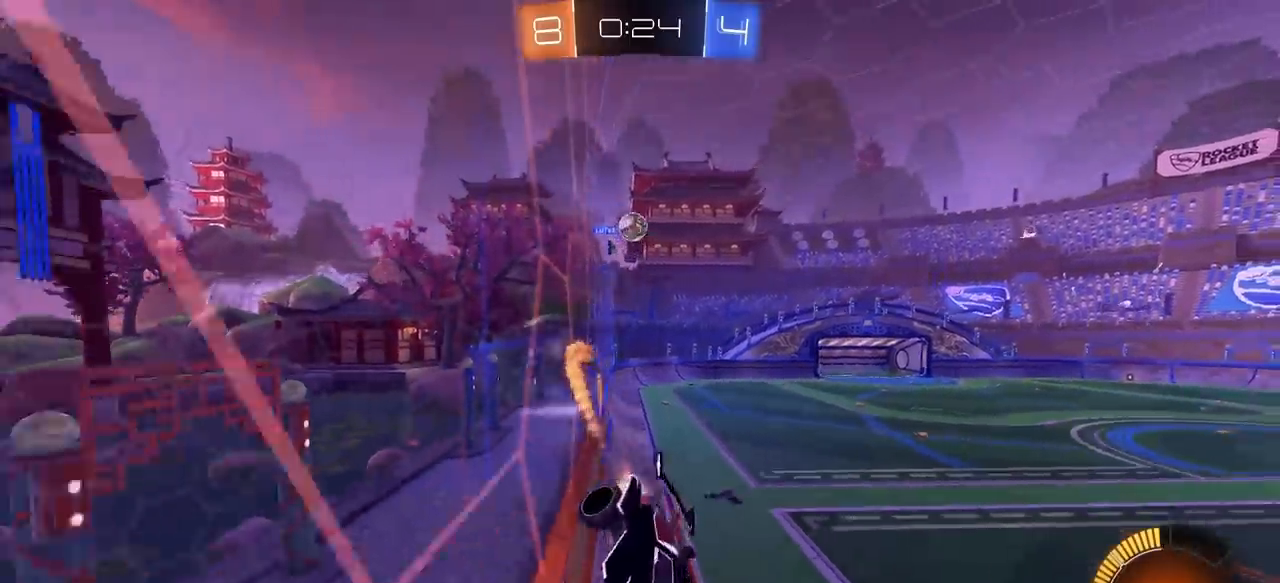
{"keys": ["d", "space", "w"], "mouse": [], "mouse_move": "still", "events": [[50, "e", "up"], [50, "mouse_left", "up"], [50, "mouse_right", "up"], [100, "space", "down"], [233, "s", "up"], [283, "d", "down"], [283, "space", "up"], [417, "space", "down"], [467, "w", "down"]]}
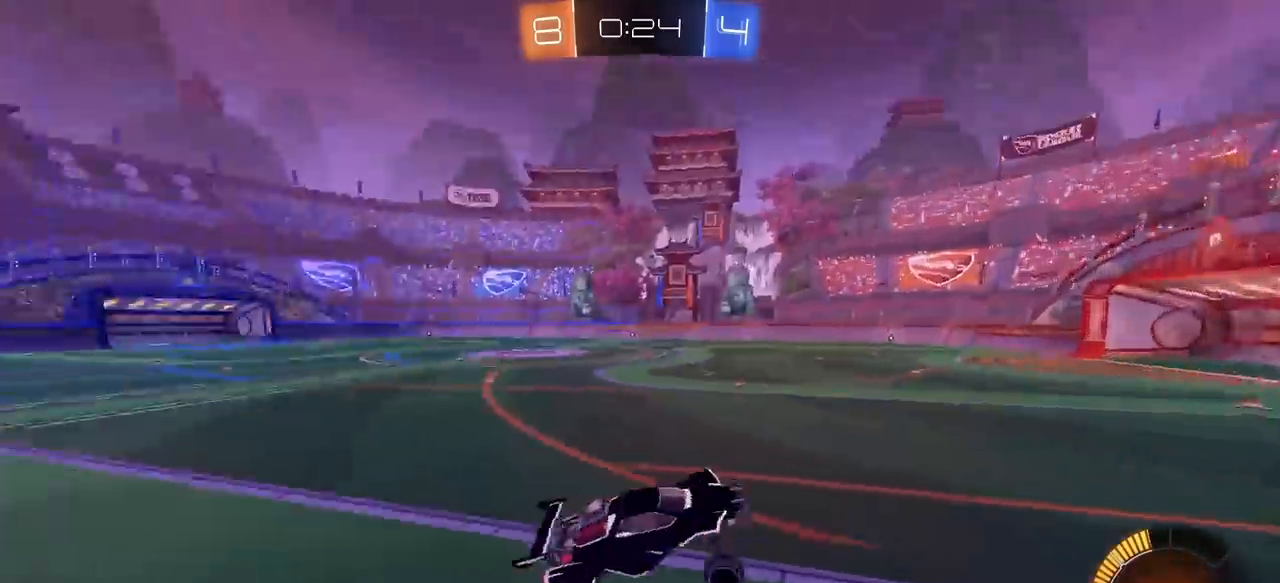
{"keys": ["a", "w"], "mouse": [], "mouse_move": "still", "events": [[67, "d", "up"], [67, "space", "up"], [250, "w", "up"], [433, "a", "down"], [483, "w", "down"]]}
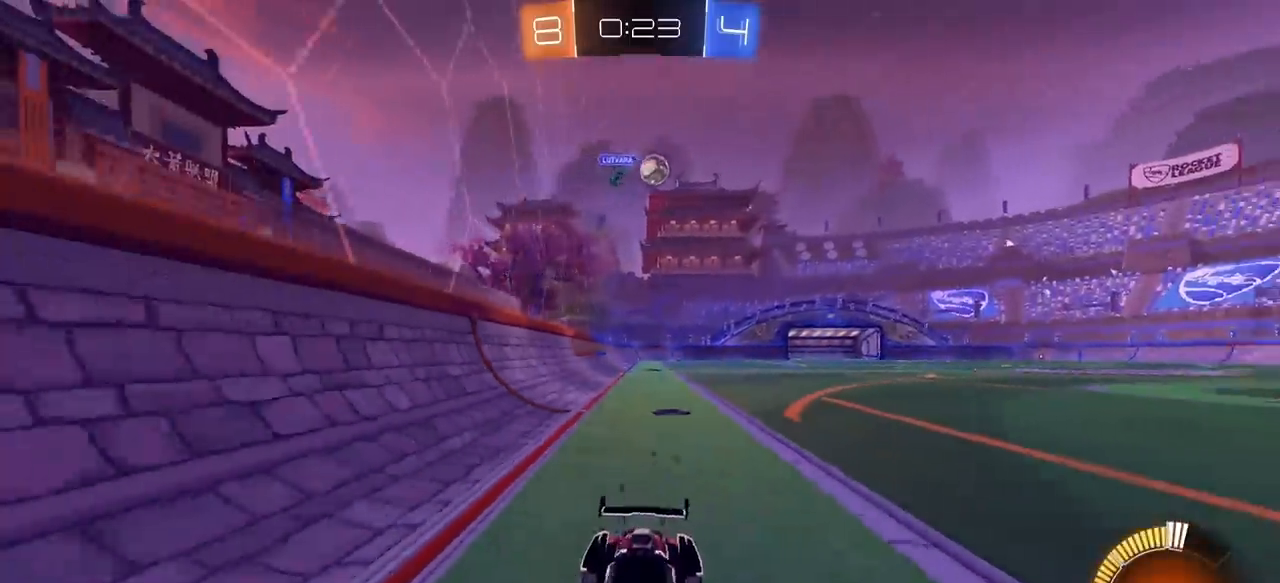
{"keys": ["a", "w"], "mouse": [], "mouse_move": "still", "events": [[83, "e", "down"], [167, "e", "up"], [217, "a", "up"], [217, "w", "up"], [400, "w", "down"], [450, "a", "down"]]}
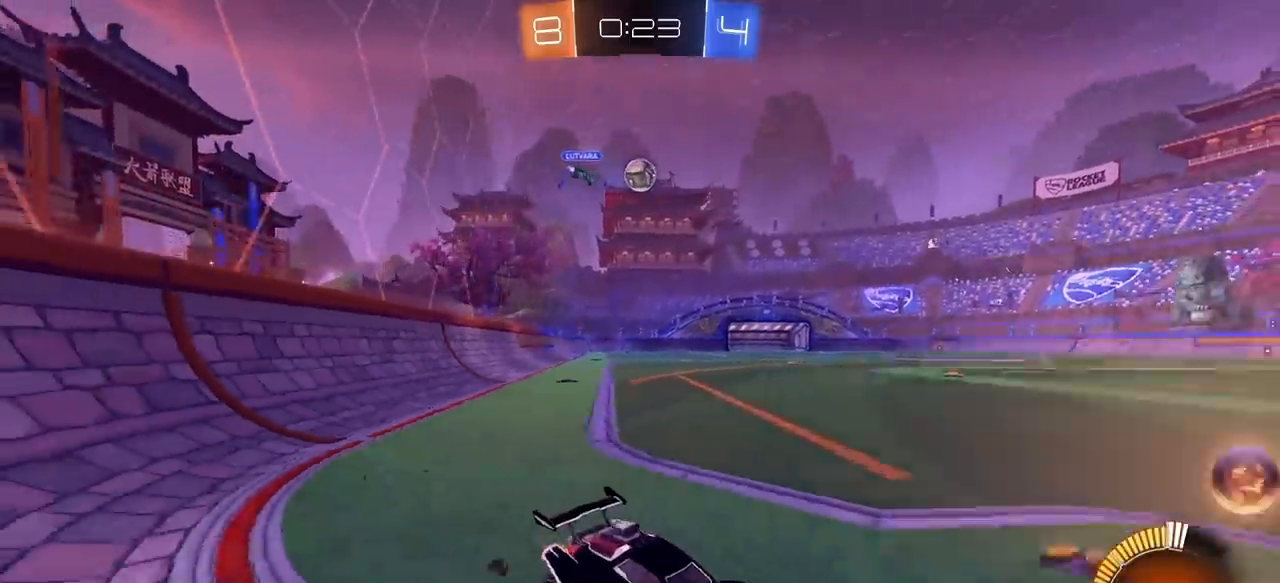
{"keys": ["a", "w"], "mouse": [], "mouse_move": "still", "events": [[100, "e", "down"], [233, "e", "up"]]}
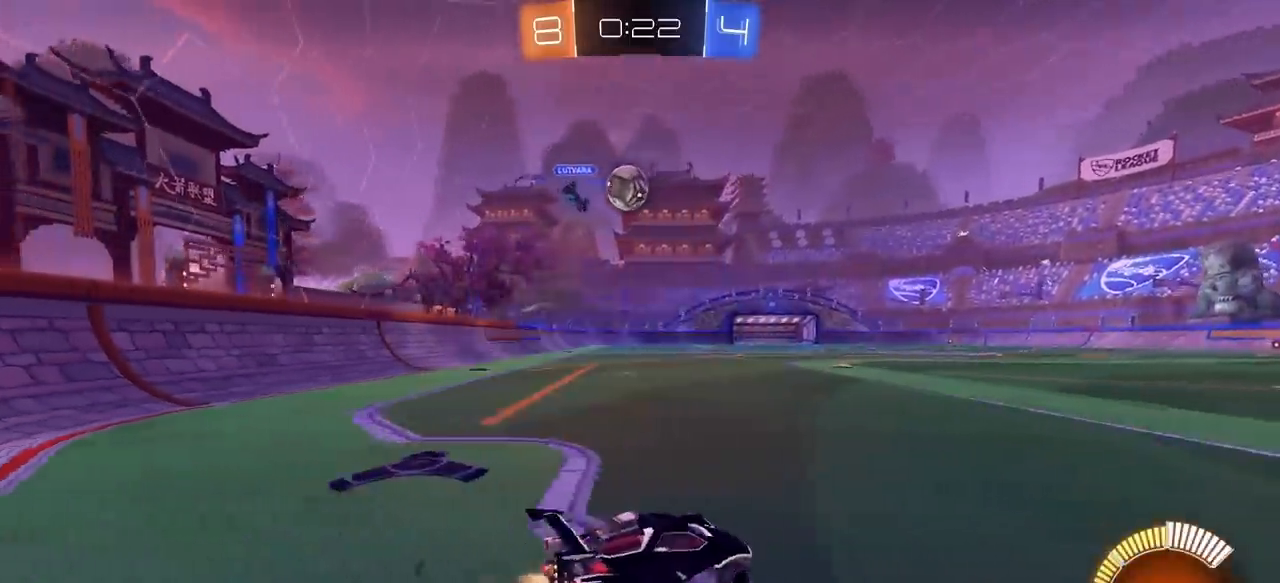
{"keys": ["a", "w"], "mouse": [], "mouse_move": "up-left", "events": [[117, "mouse_left", "down"], [200, "w", "up"], [250, "mouse_right", "down"], [300, "s", "down"], [350, "a", "up"], [400, "mouse_left", "up"], [400, "s", "up"], [433, "mouse_right", "up"], [483, "a", "down"], [483, "w", "down"]]}
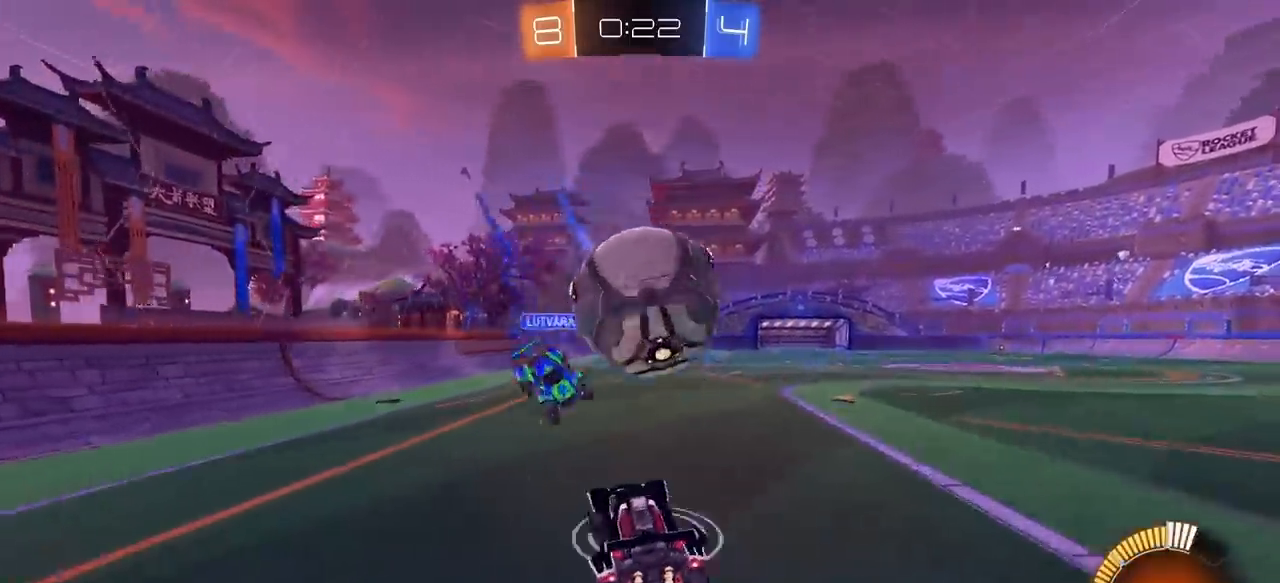
{"keys": ["q", "s"], "mouse": ["left", "right"], "mouse_move": "still", "events": [[33, "mouse_left", "down"], [33, "mouse_right", "down"], [167, "s", "down"], [167, "w", "up"], [267, "a", "up"], [317, "s", "up"], [400, "q", "down"], [483, "s", "down"]]}
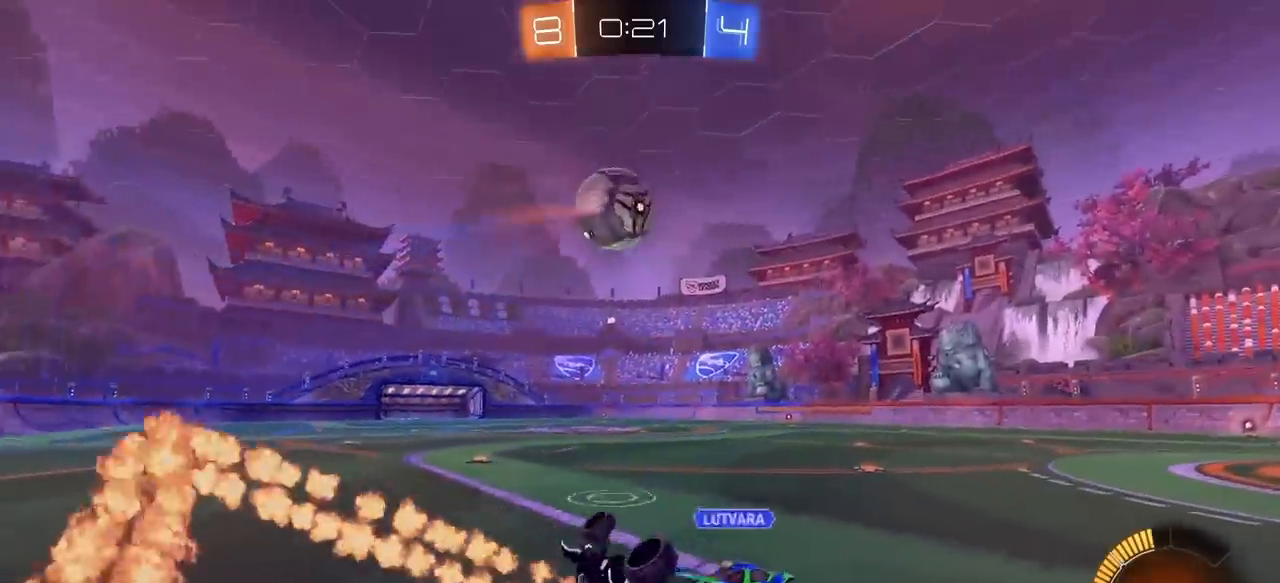
{"keys": ["d", "q", "s"], "mouse": ["left"], "mouse_move": "still", "events": [[150, "mouse_right", "up"], [467, "d", "down"]]}